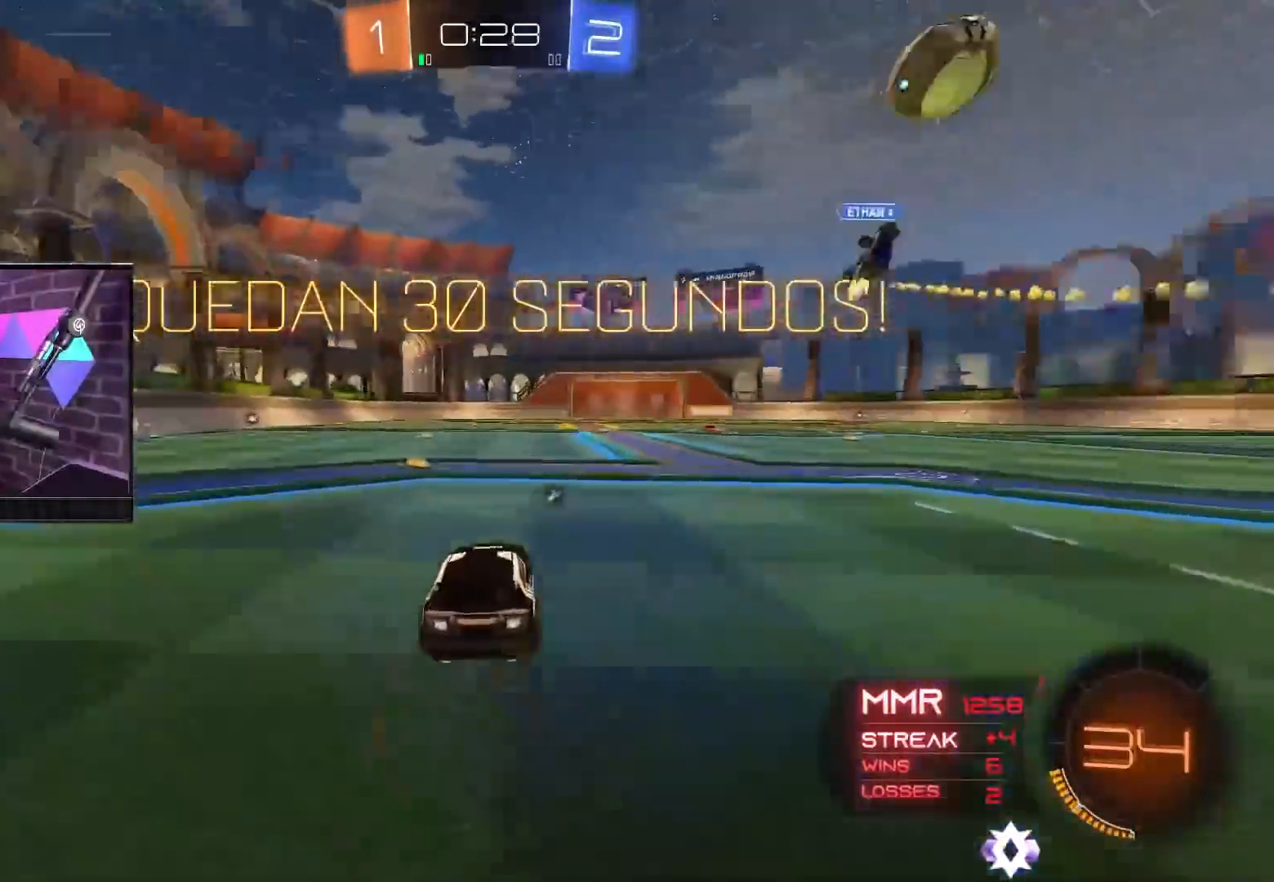
Gameplay with a controller (Xbox layout); each line is a JSON object with the inputs held at the frame after it. "events" lists button and stick changes between this image and that frame as [ms after this image, input, new state], when the widget could be followed in between. Not read: L3 R3.
{"buttons": ["R2"], "left_stick": "up-left", "right_stick": "center", "events": [[200, "left_stick", "center"], [400, "left_stick", "left"], [450, "left_stick", "up-left"]]}
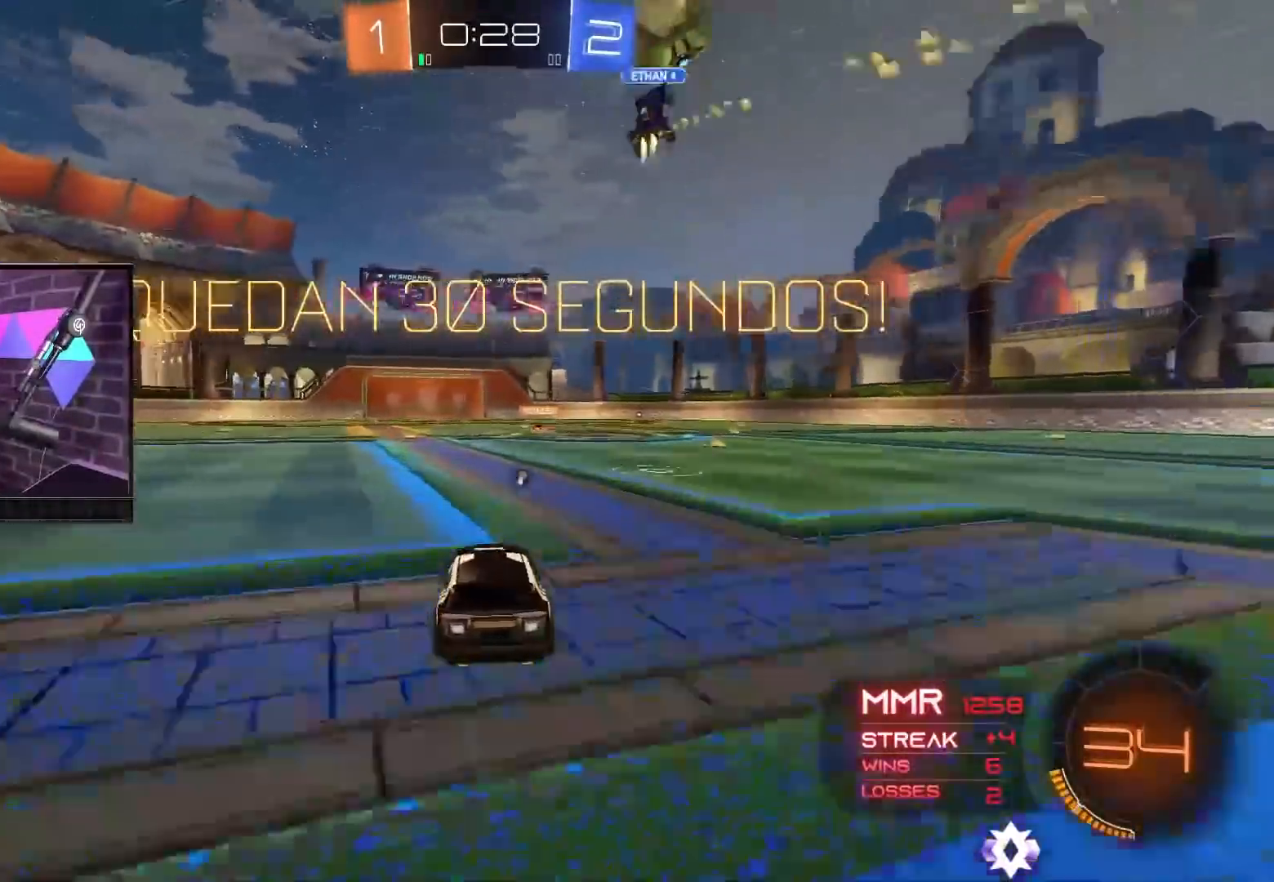
{"buttons": ["R2"], "left_stick": "center", "right_stick": "center", "events": [[83, "left_stick", "center"], [283, "left_stick", "right"], [400, "left_stick", "center"]]}
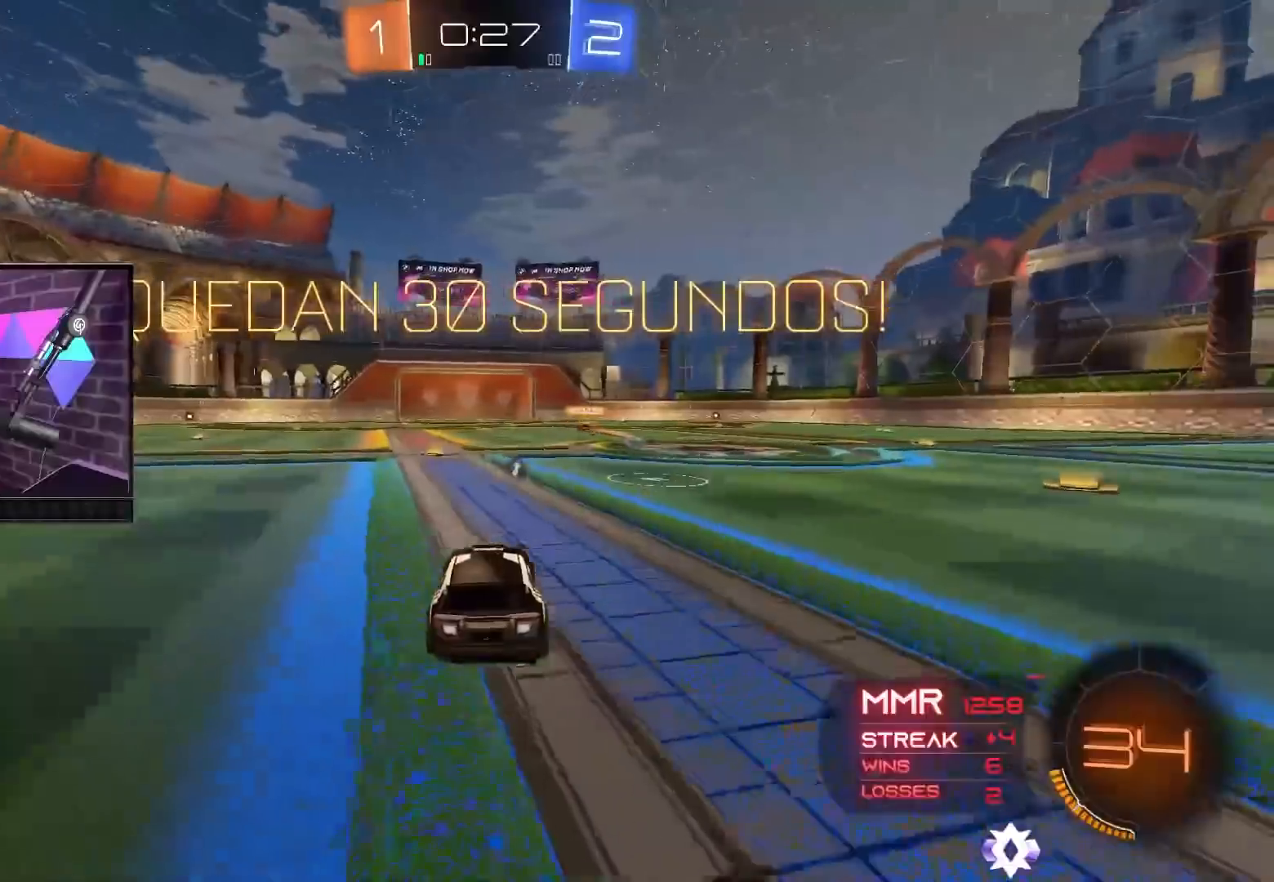
{"buttons": ["R2"], "left_stick": "center", "right_stick": "center", "events": []}
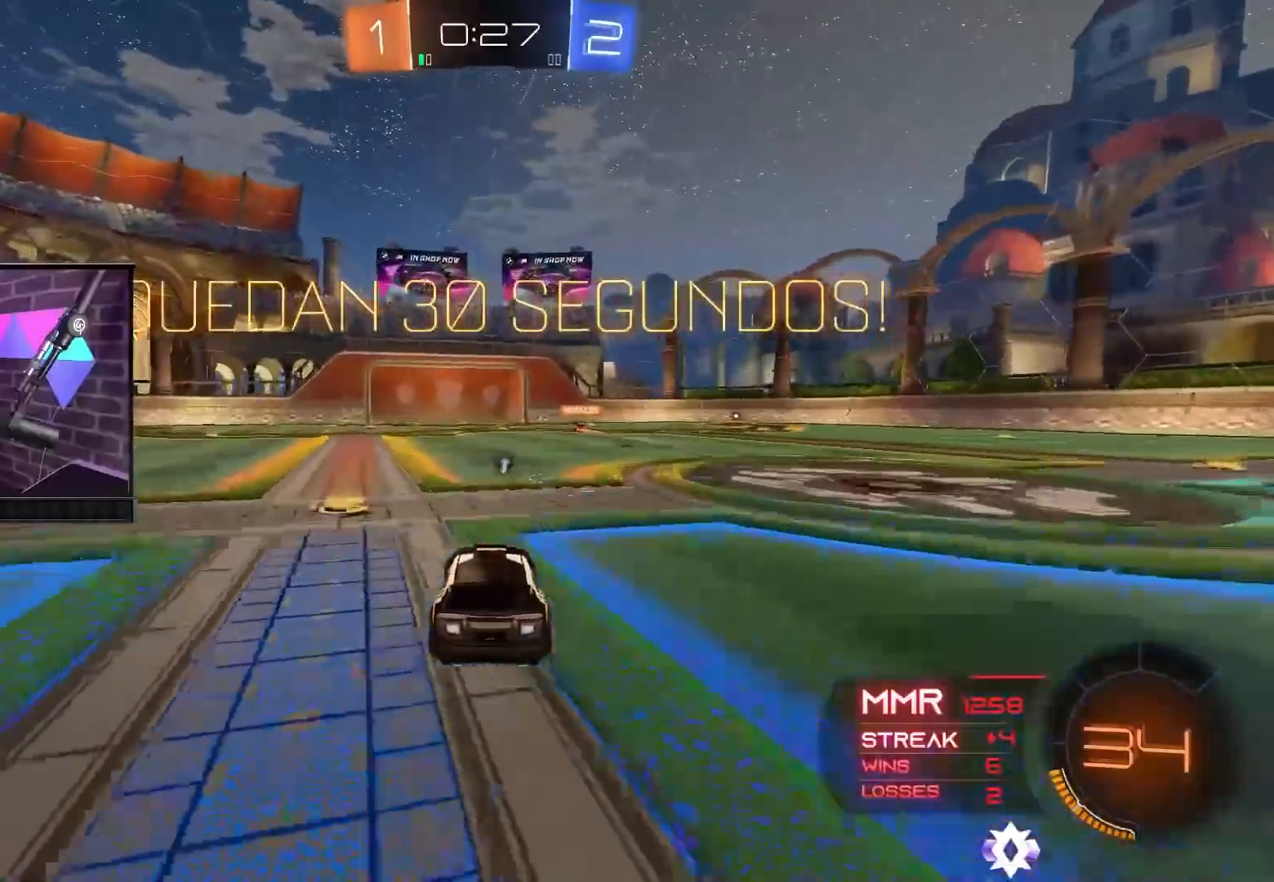
{"buttons": ["R2"], "left_stick": "center", "right_stick": "center", "events": [[67, "Y", "down"], [167, "Y", "up"]]}
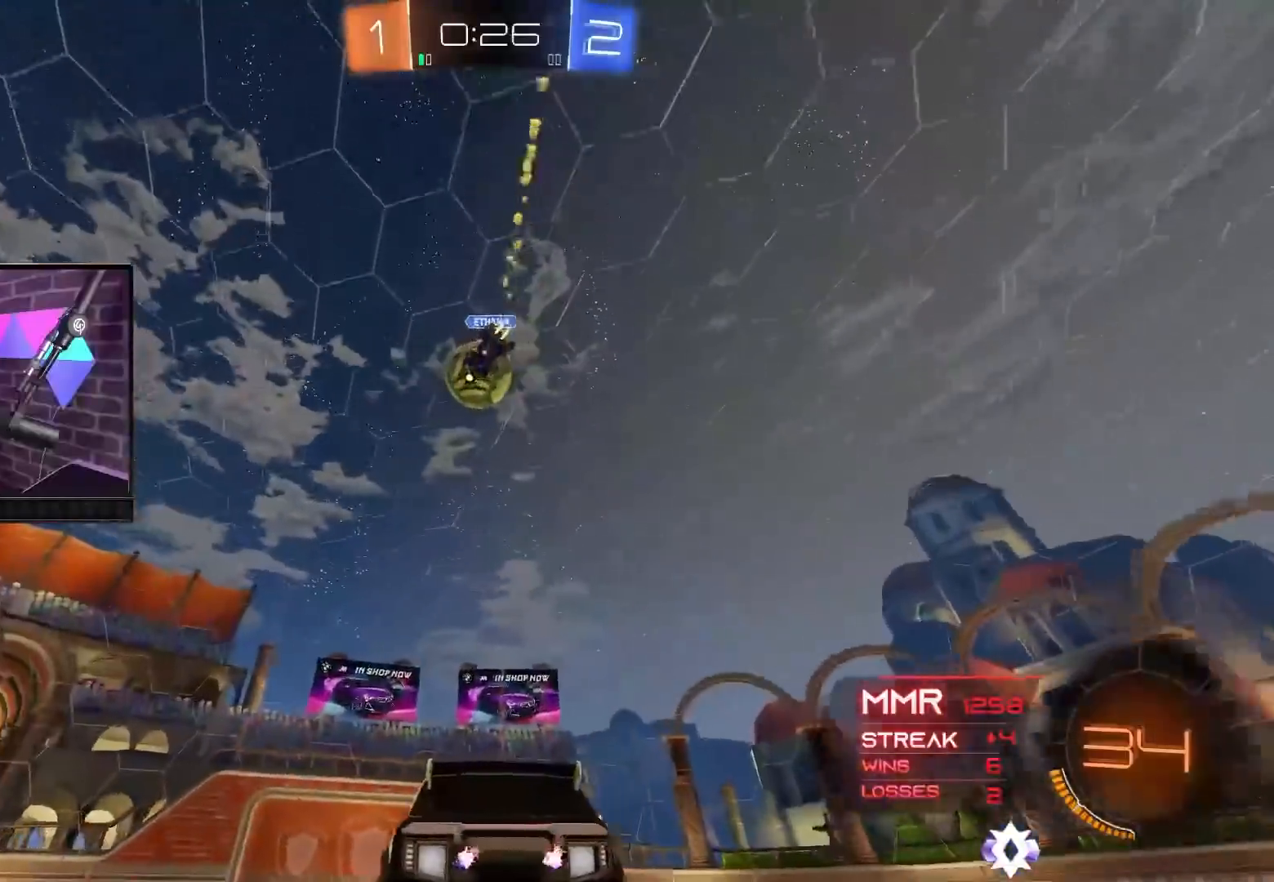
{"buttons": ["R2"], "left_stick": "center", "right_stick": "center", "events": []}
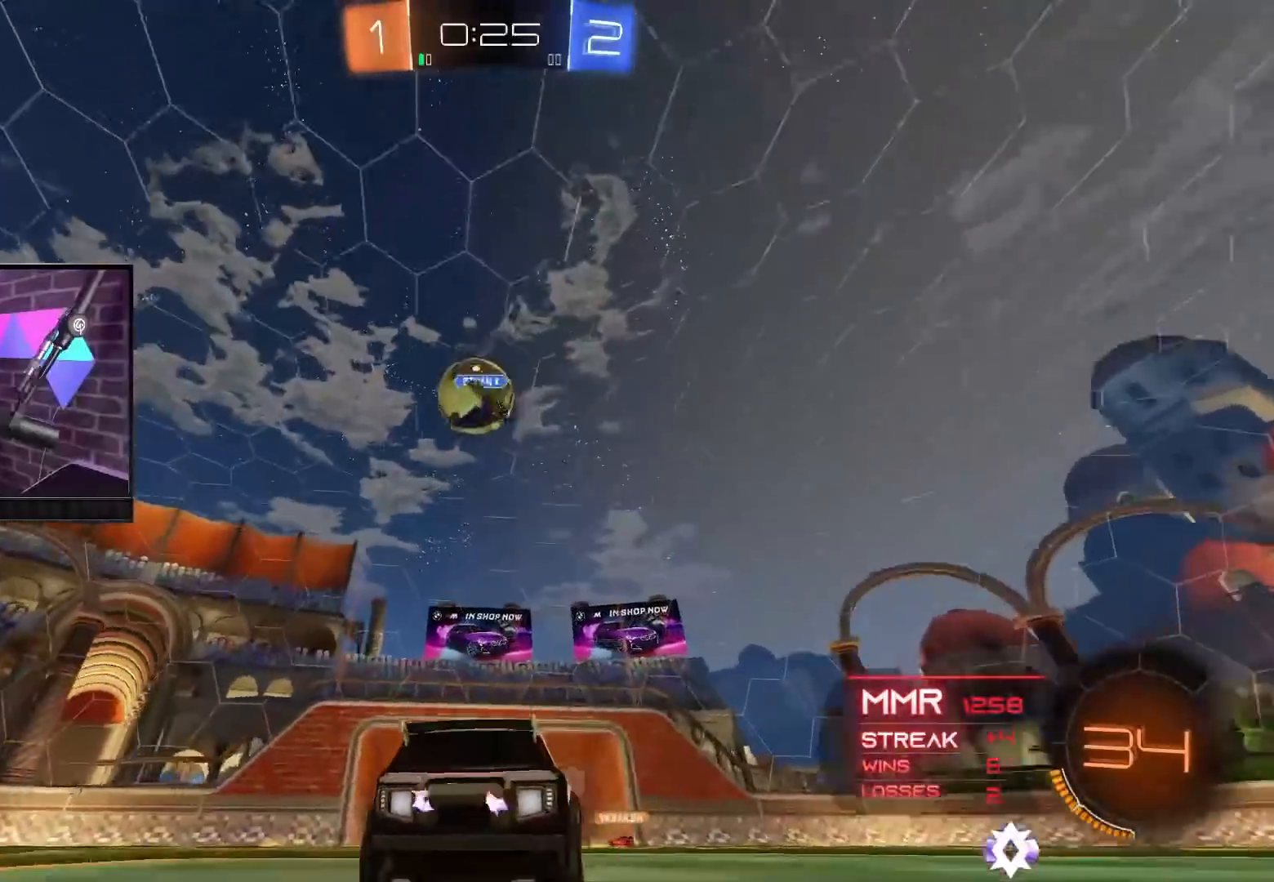
{"buttons": ["R2"], "left_stick": "center", "right_stick": "center", "events": []}
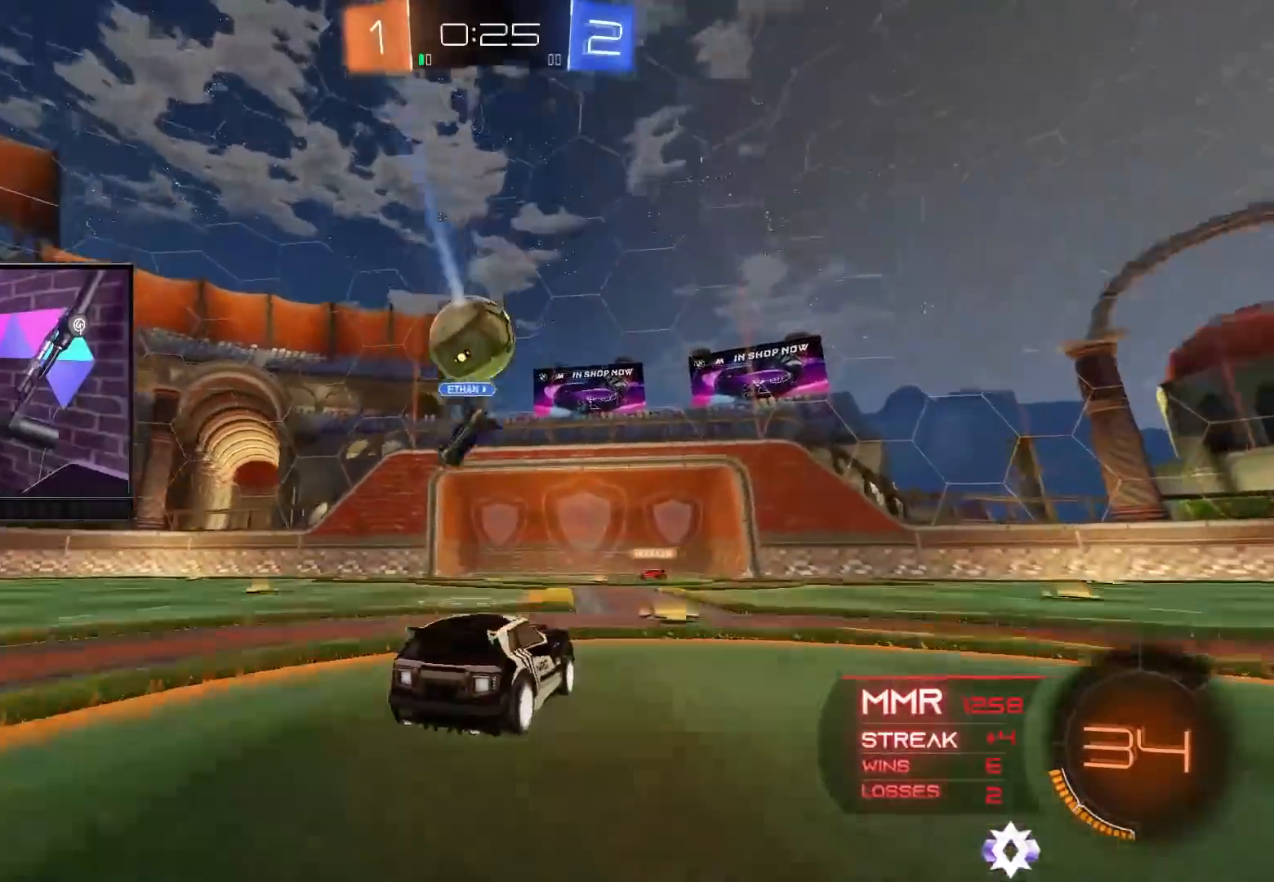
{"buttons": ["R2"], "left_stick": "center", "right_stick": "center", "events": []}
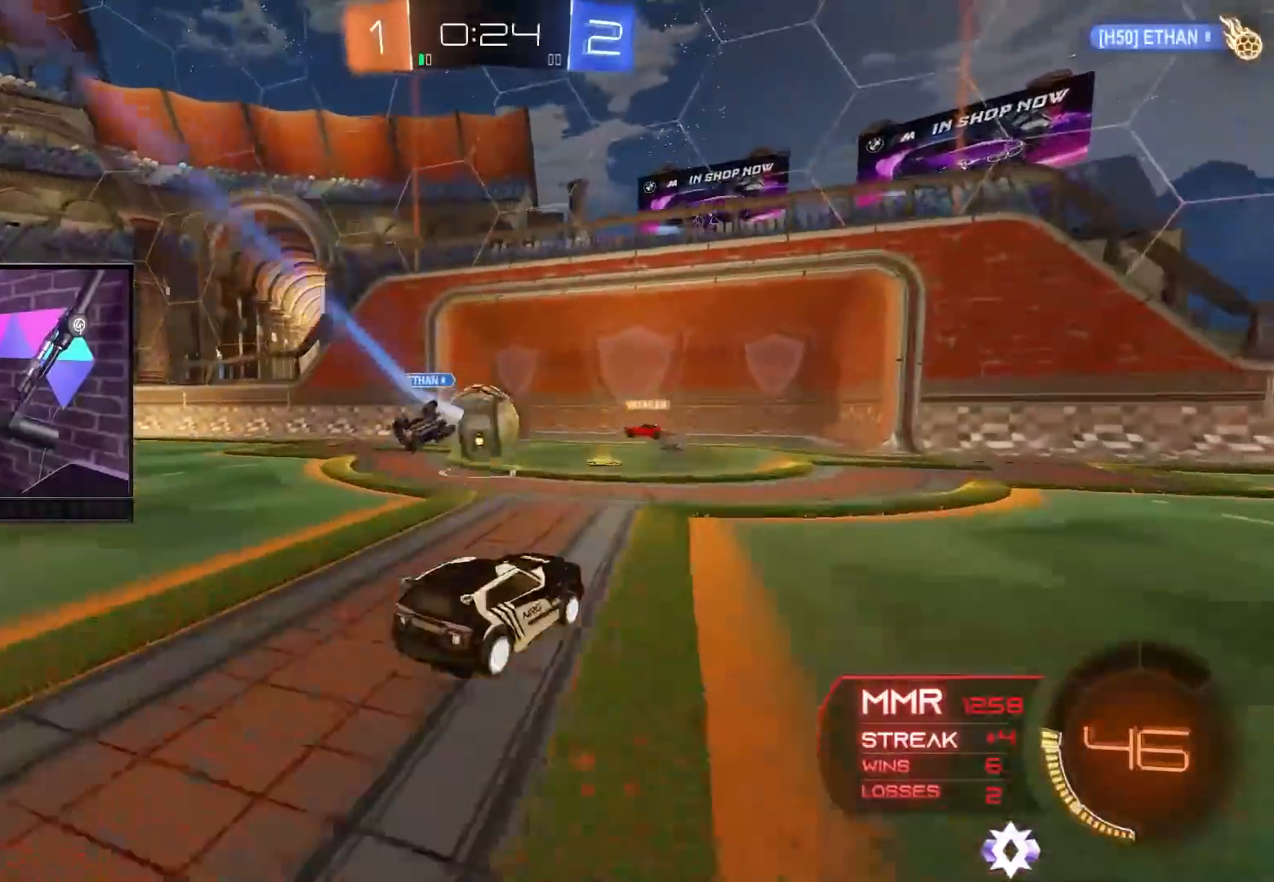
{"buttons": ["R2"], "left_stick": "up-left", "right_stick": "center", "events": [[467, "left_stick", "up-left"]]}
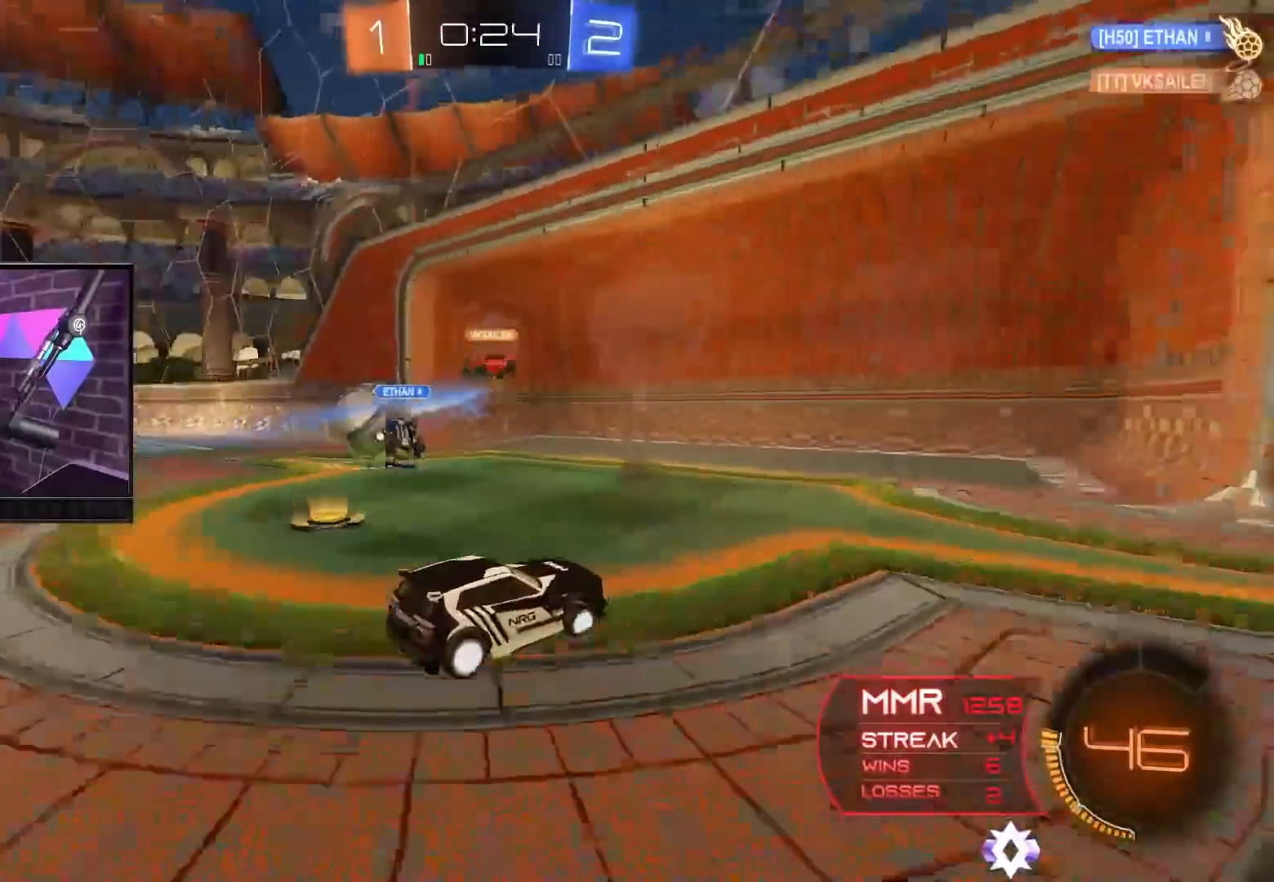
{"buttons": ["R2"], "left_stick": "up-left", "right_stick": "center", "events": [[333, "L1", "down"], [483, "L1", "up"]]}
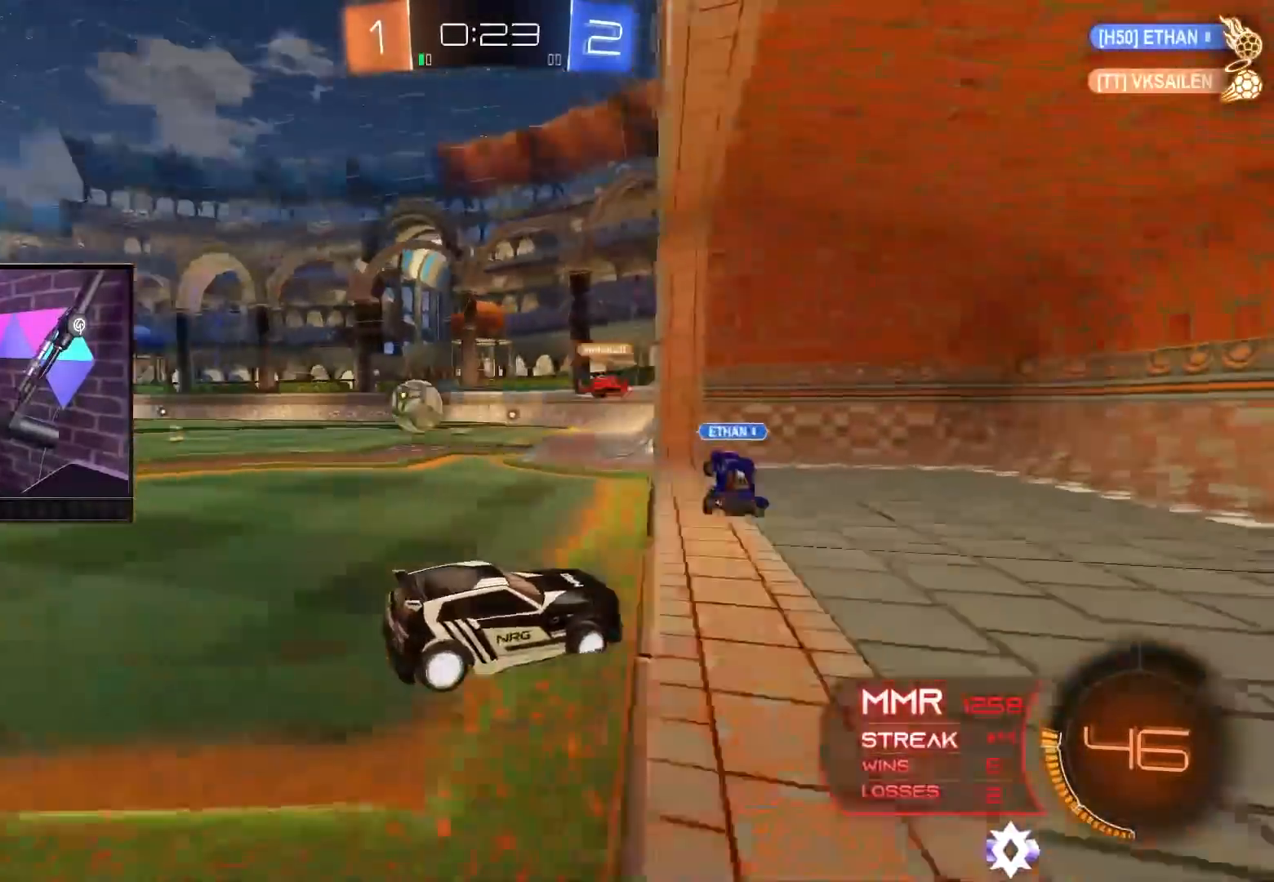
{"buttons": ["R2"], "left_stick": "up-left", "right_stick": "center", "events": [[100, "L1", "down"], [200, "L1", "up"]]}
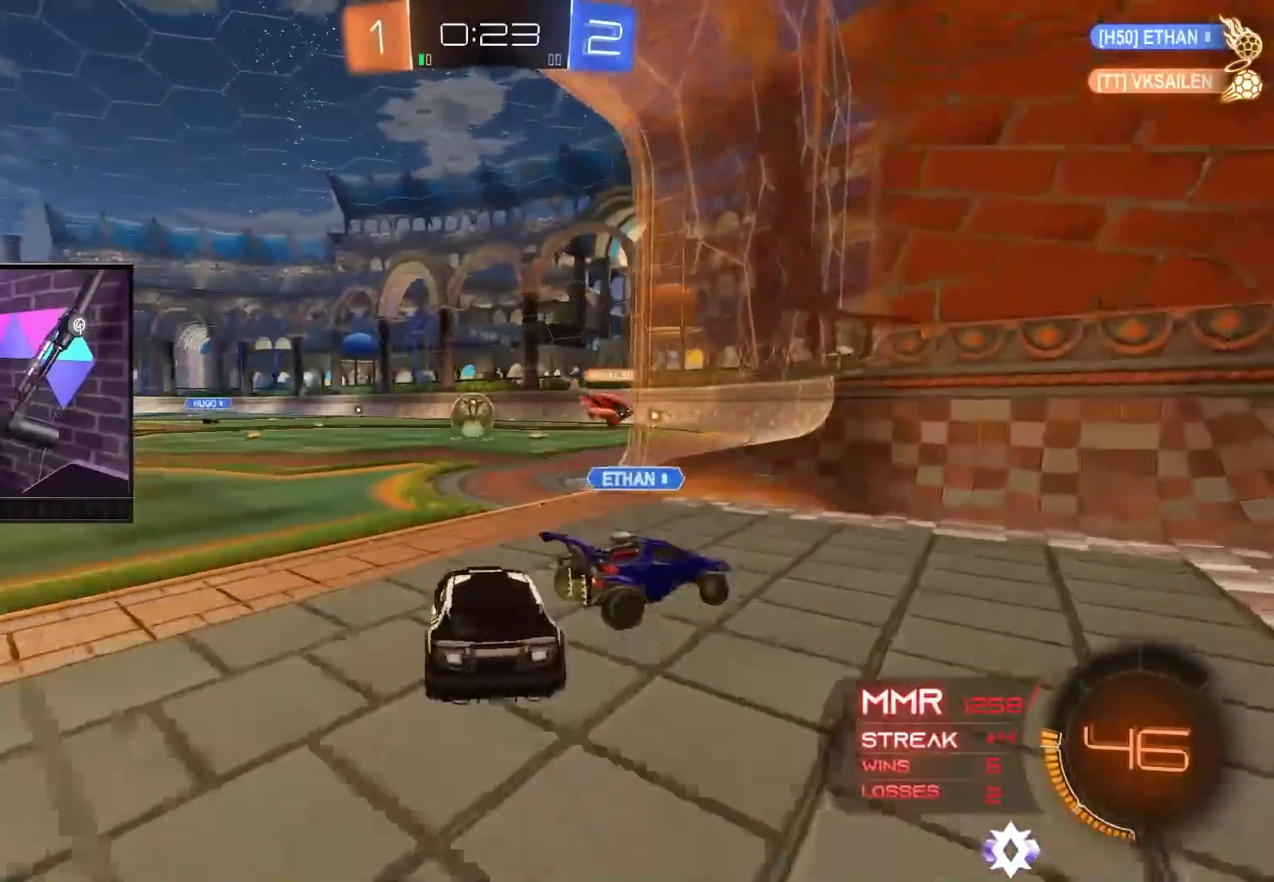
{"buttons": [], "left_stick": "right", "right_stick": "center", "events": [[200, "left_stick", "right"], [500, "R2", "up"]]}
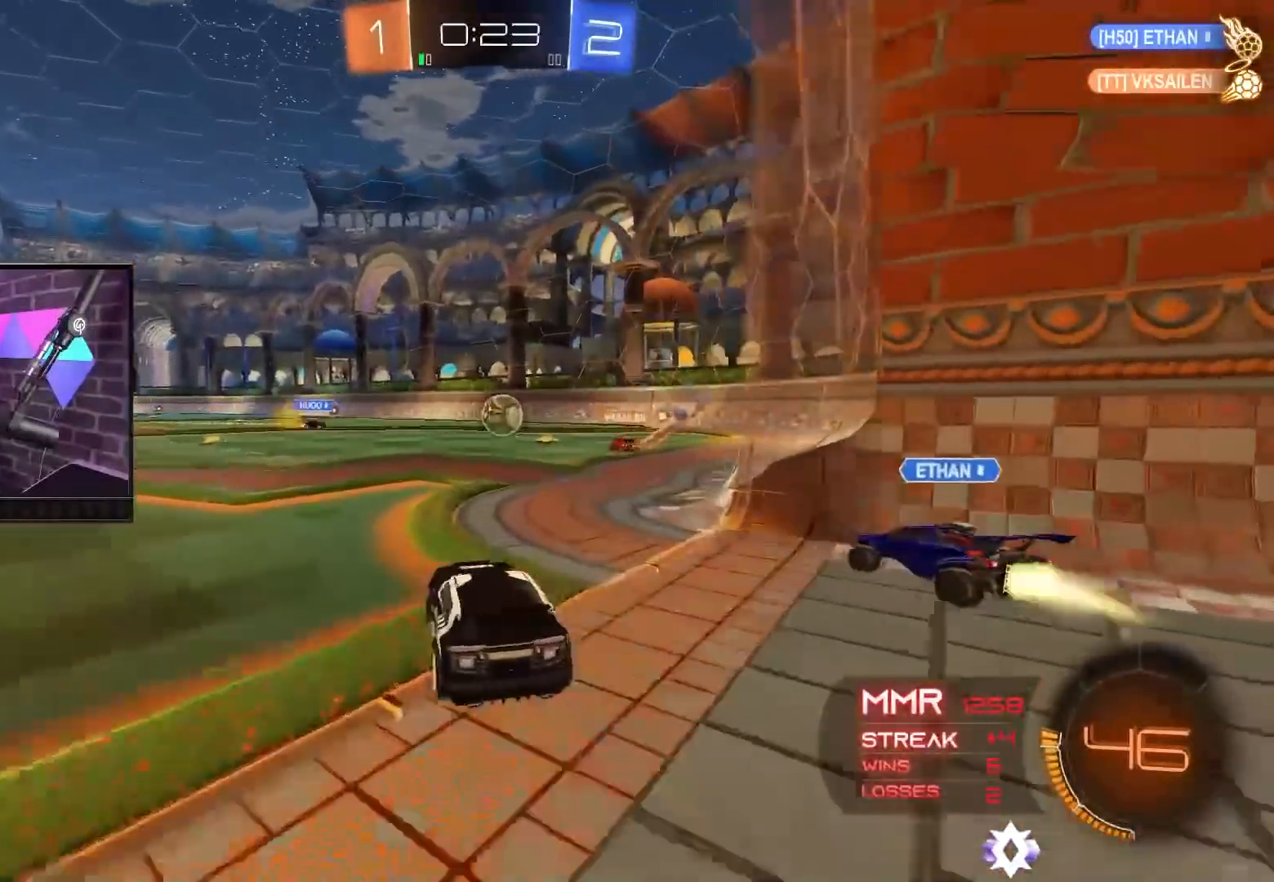
{"buttons": ["R2"], "left_stick": "center", "right_stick": "center", "events": [[67, "L2", "down"], [100, "left_stick", "center"], [350, "R2", "down"], [383, "L2", "up"]]}
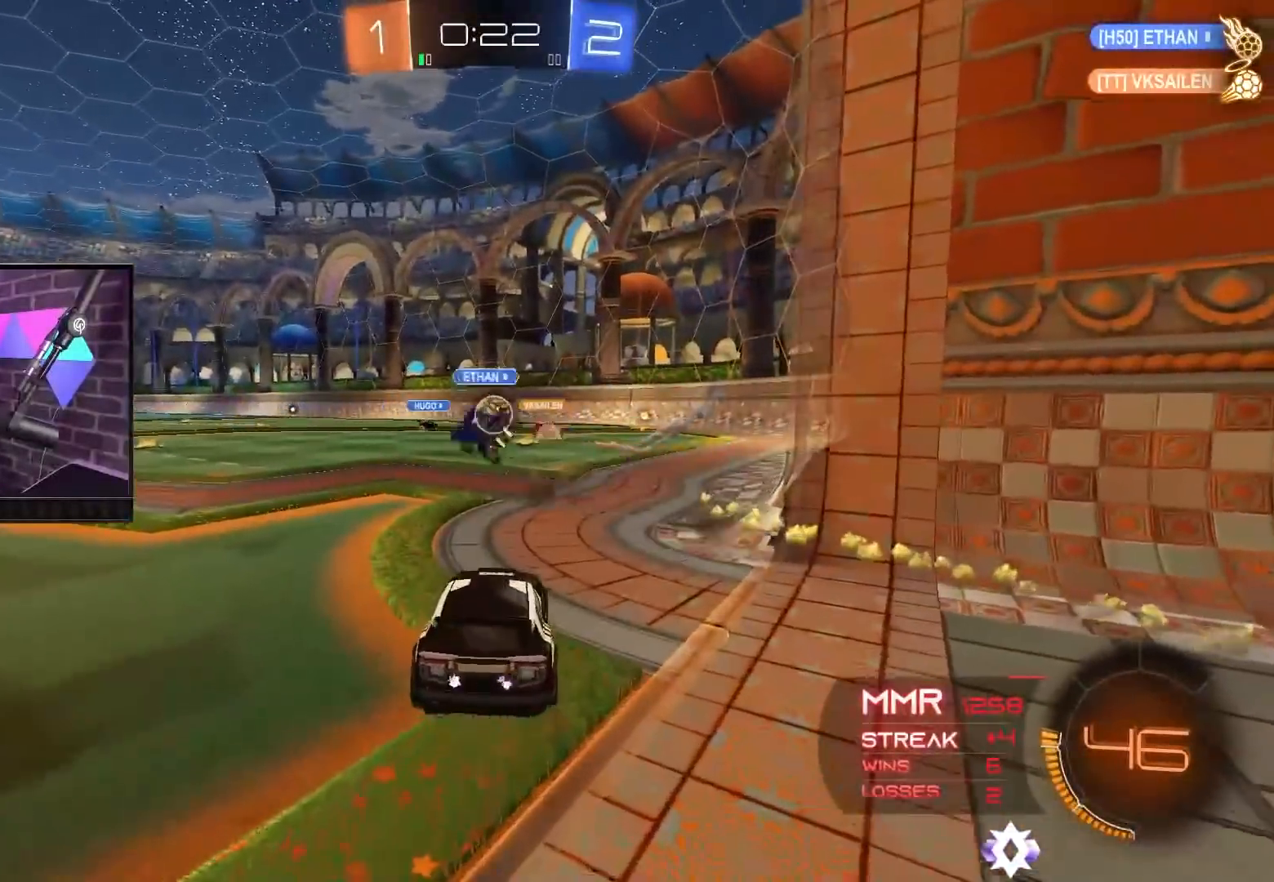
{"buttons": ["B", "R2"], "left_stick": "up-left", "right_stick": "center", "events": [[117, "left_stick", "right"], [167, "left_stick", "up-right"], [367, "left_stick", "center"], [433, "left_stick", "up-left"], [483, "B", "down"]]}
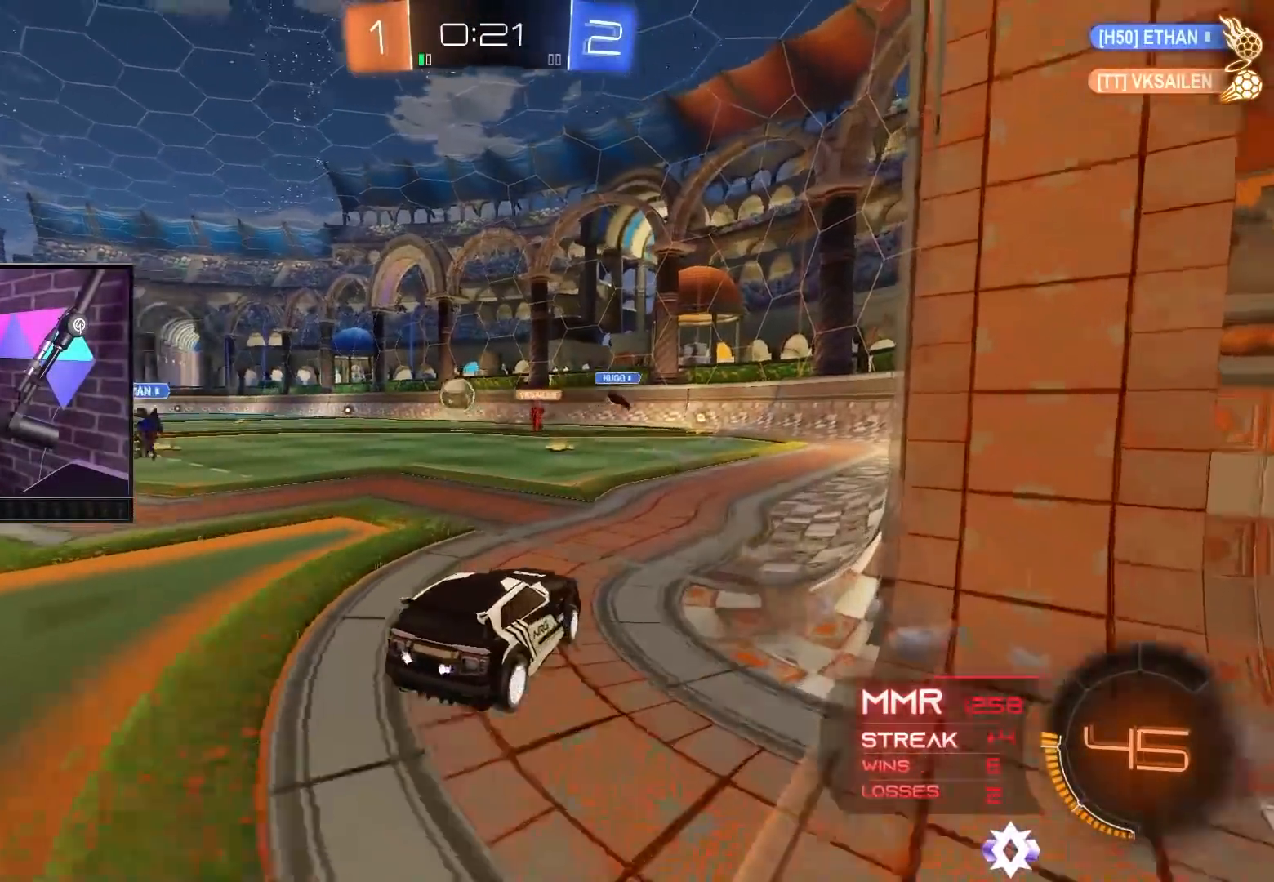
{"buttons": ["B", "R2"], "left_stick": "right", "right_stick": "center", "events": [[183, "left_stick", "up-right"], [317, "left_stick", "center"], [467, "left_stick", "right"]]}
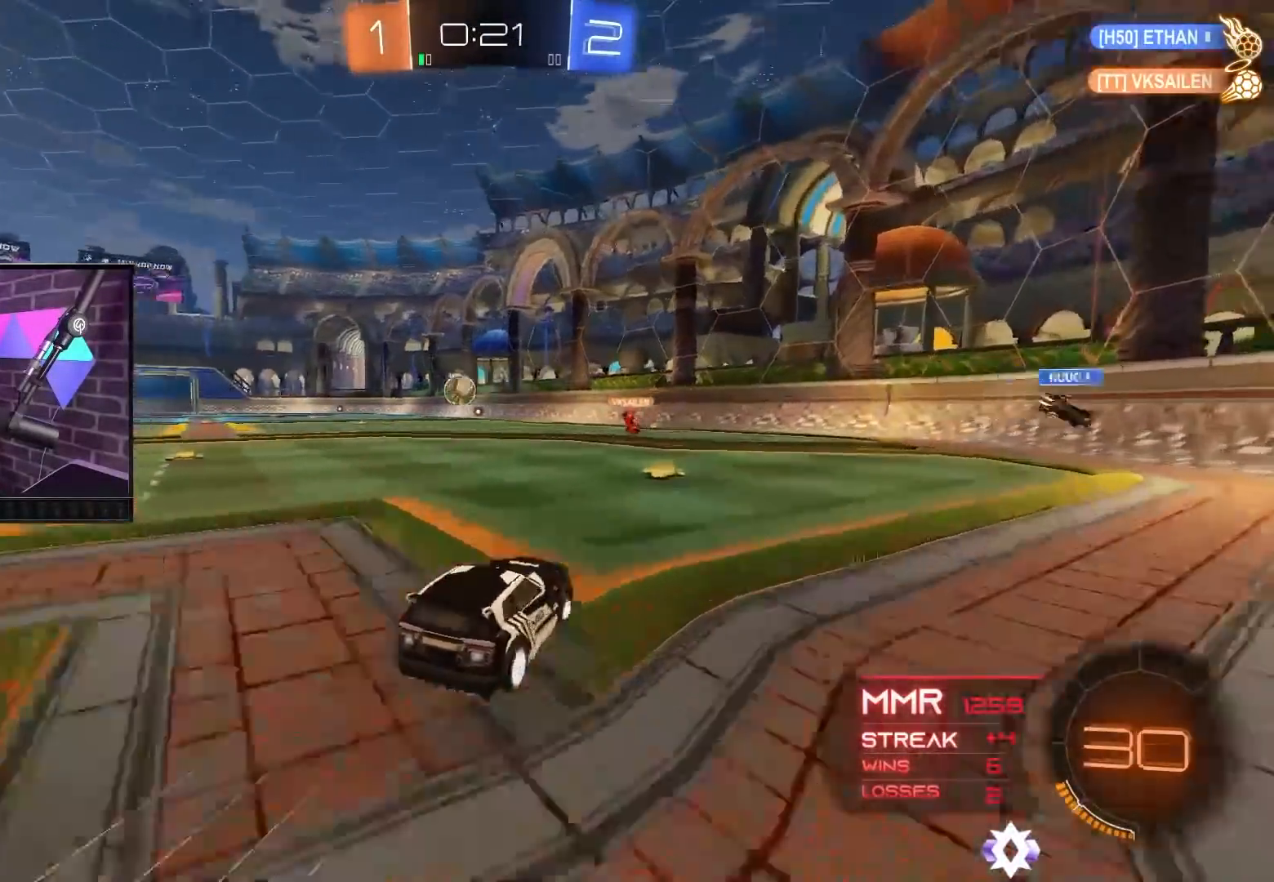
{"buttons": ["A", "L1", "R2"], "left_stick": "up-left", "right_stick": "center", "events": [[33, "left_stick", "center"], [133, "B", "up"], [150, "left_stick", "left"], [200, "left_stick", "up-left"], [433, "L1", "down"], [450, "A", "down"]]}
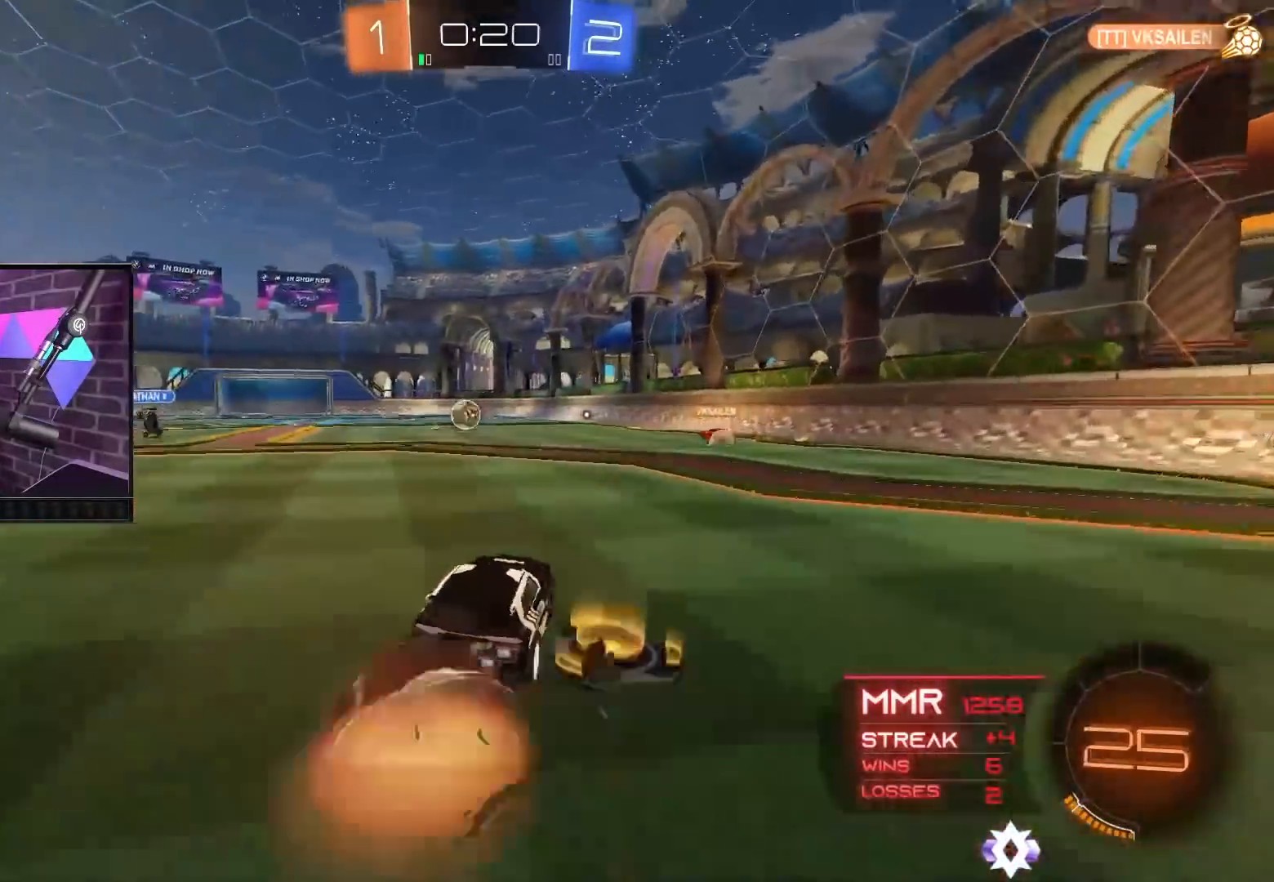
{"buttons": ["R2"], "left_stick": "center", "right_stick": "center", "events": [[17, "A", "up"], [83, "A", "down"], [350, "A", "up"], [433, "L1", "up"], [500, "left_stick", "center"]]}
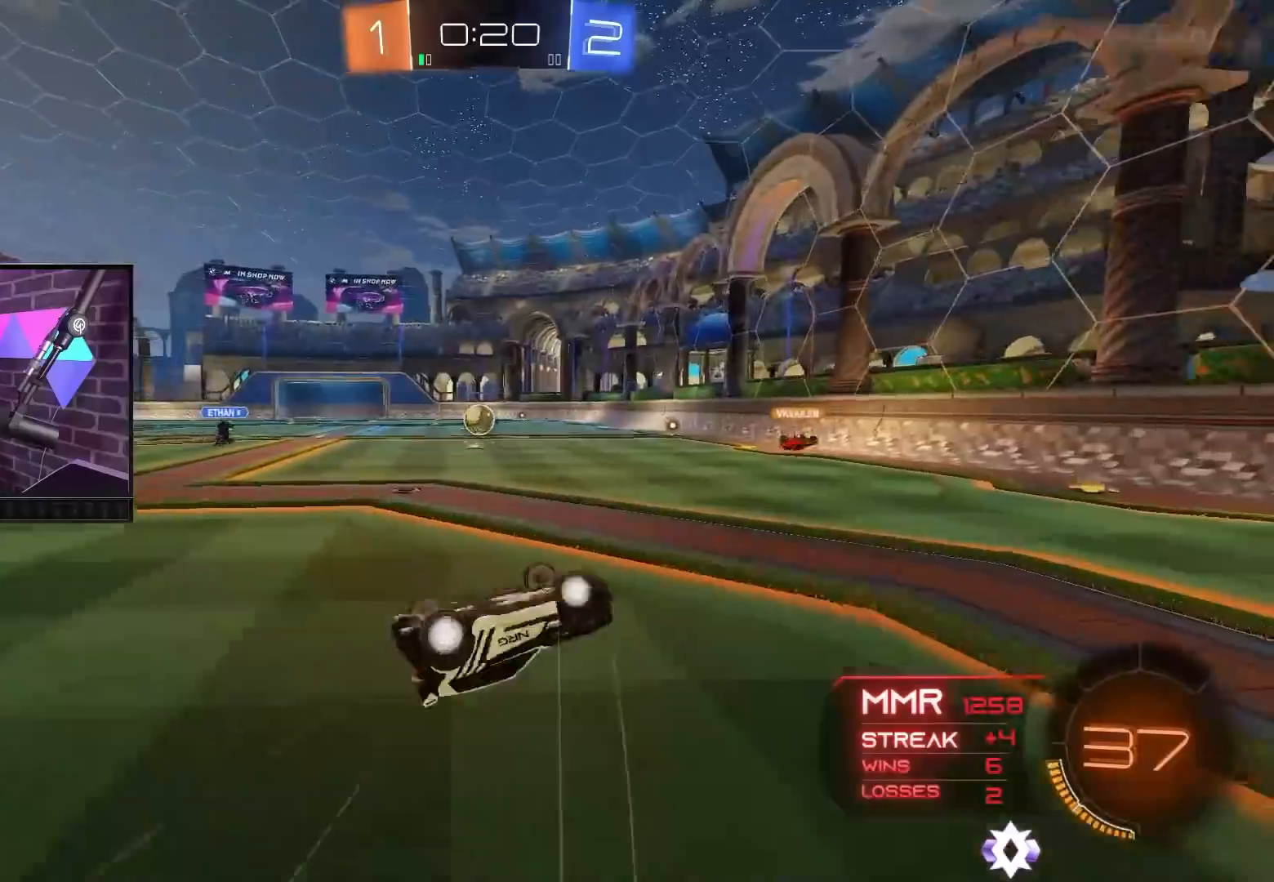
{"buttons": ["B", "R2"], "left_stick": "up-left", "right_stick": "center", "events": [[467, "B", "down"], [500, "left_stick", "up-left"]]}
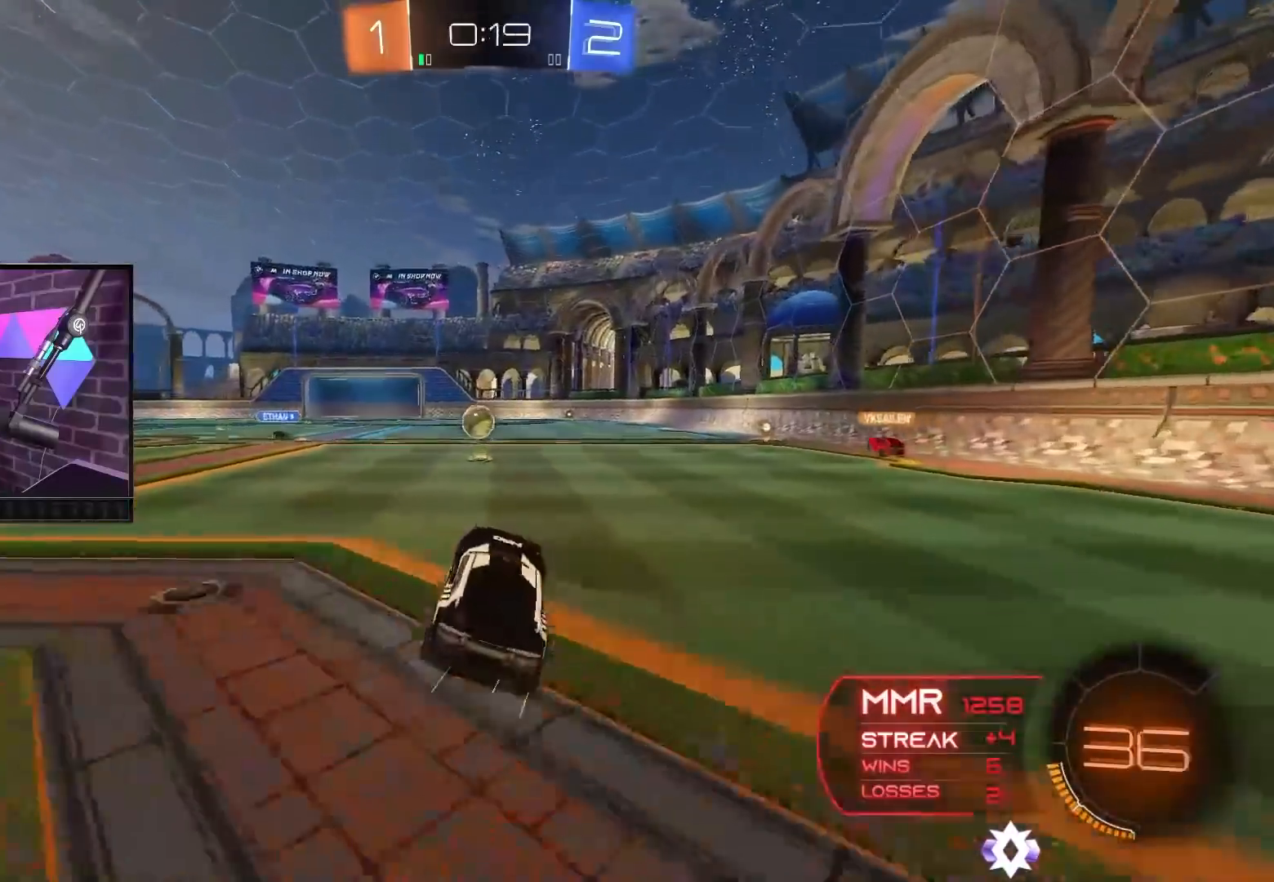
{"buttons": ["R2"], "left_stick": "right", "right_stick": "center", "events": [[200, "left_stick", "center"], [367, "left_stick", "right"], [467, "B", "up"]]}
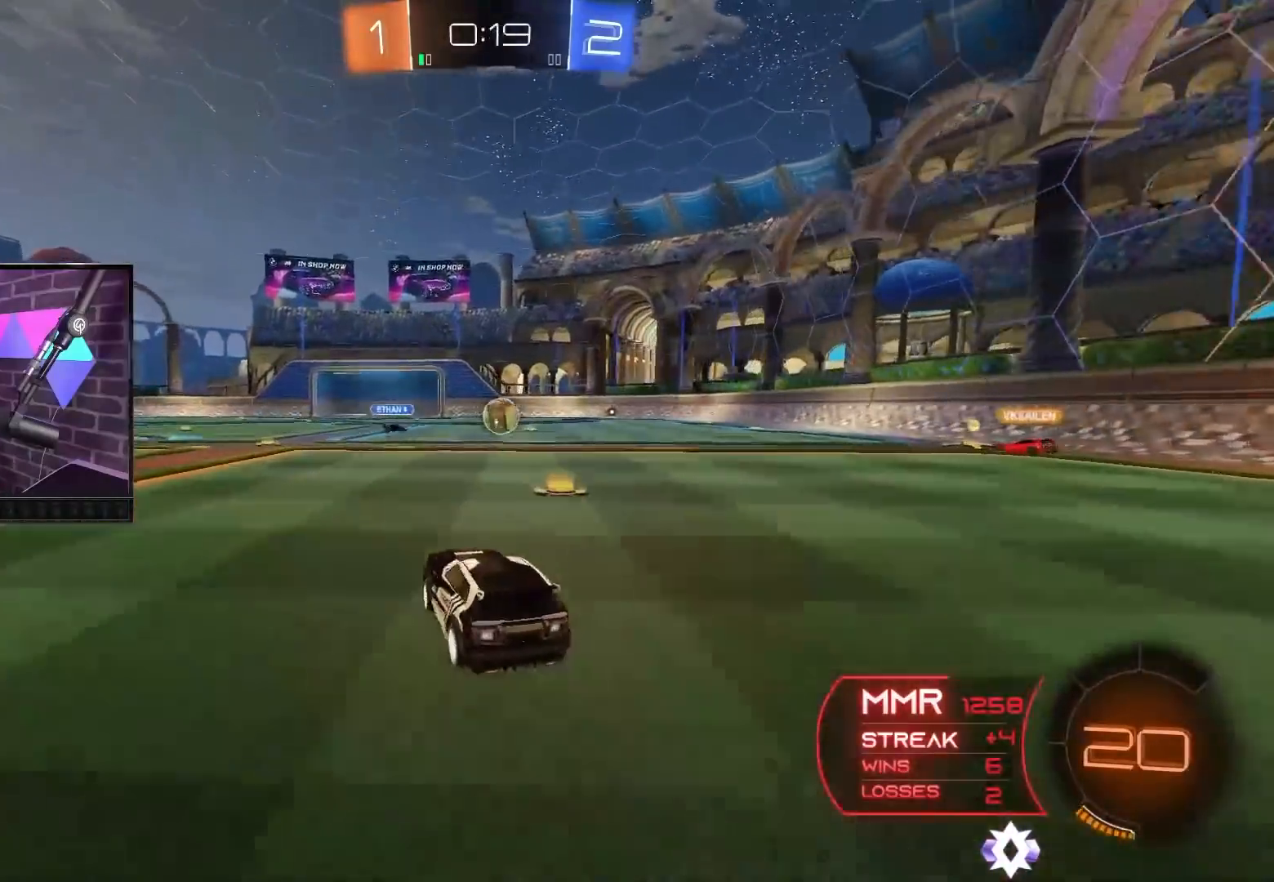
{"buttons": [], "left_stick": "center", "right_stick": "center", "events": [[83, "R2", "up"], [100, "L2", "down"], [233, "left_stick", "center"], [367, "L2", "up"]]}
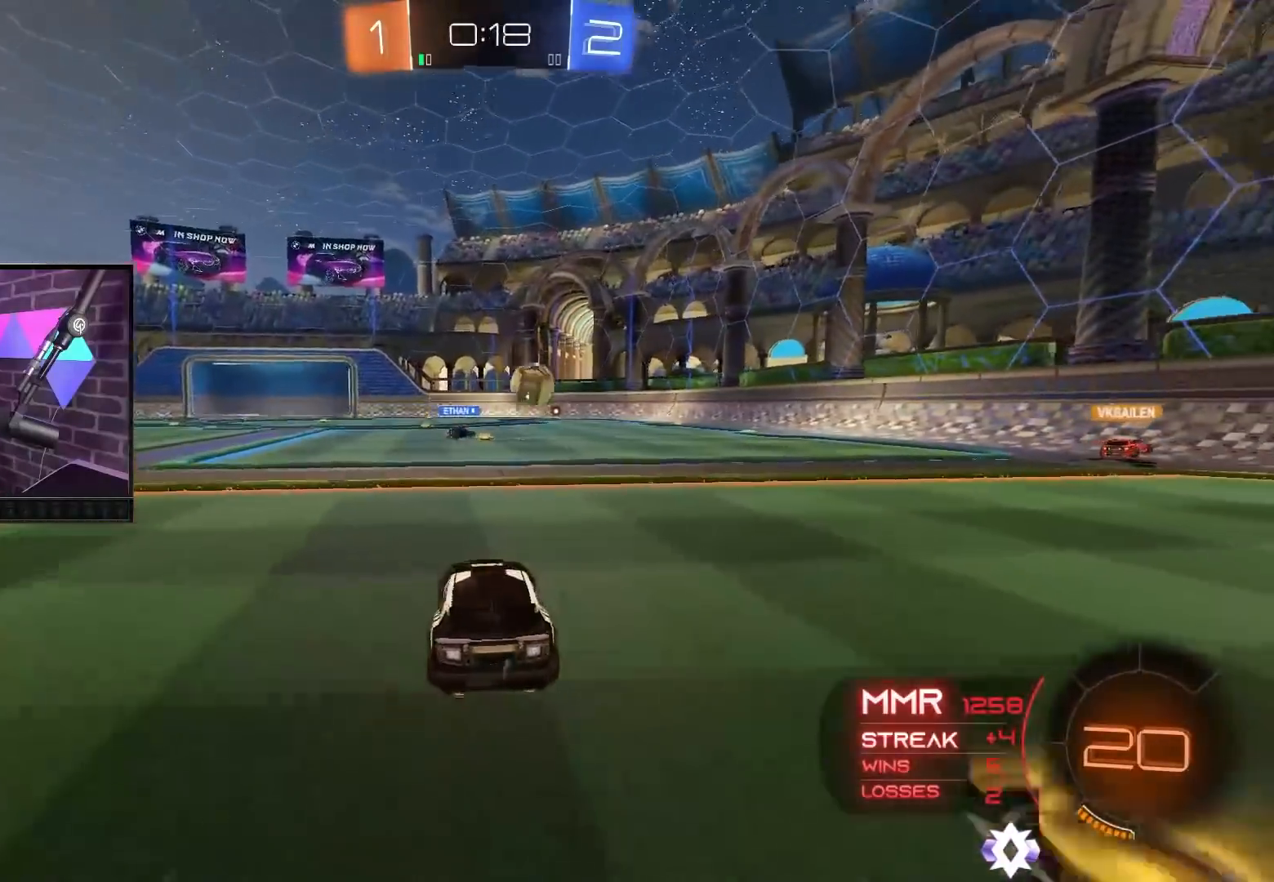
{"buttons": ["R2"], "left_stick": "up-left", "right_stick": "center", "events": [[67, "left_stick", "right"], [133, "R2", "down"], [167, "left_stick", "left"], [267, "left_stick", "up-left"]]}
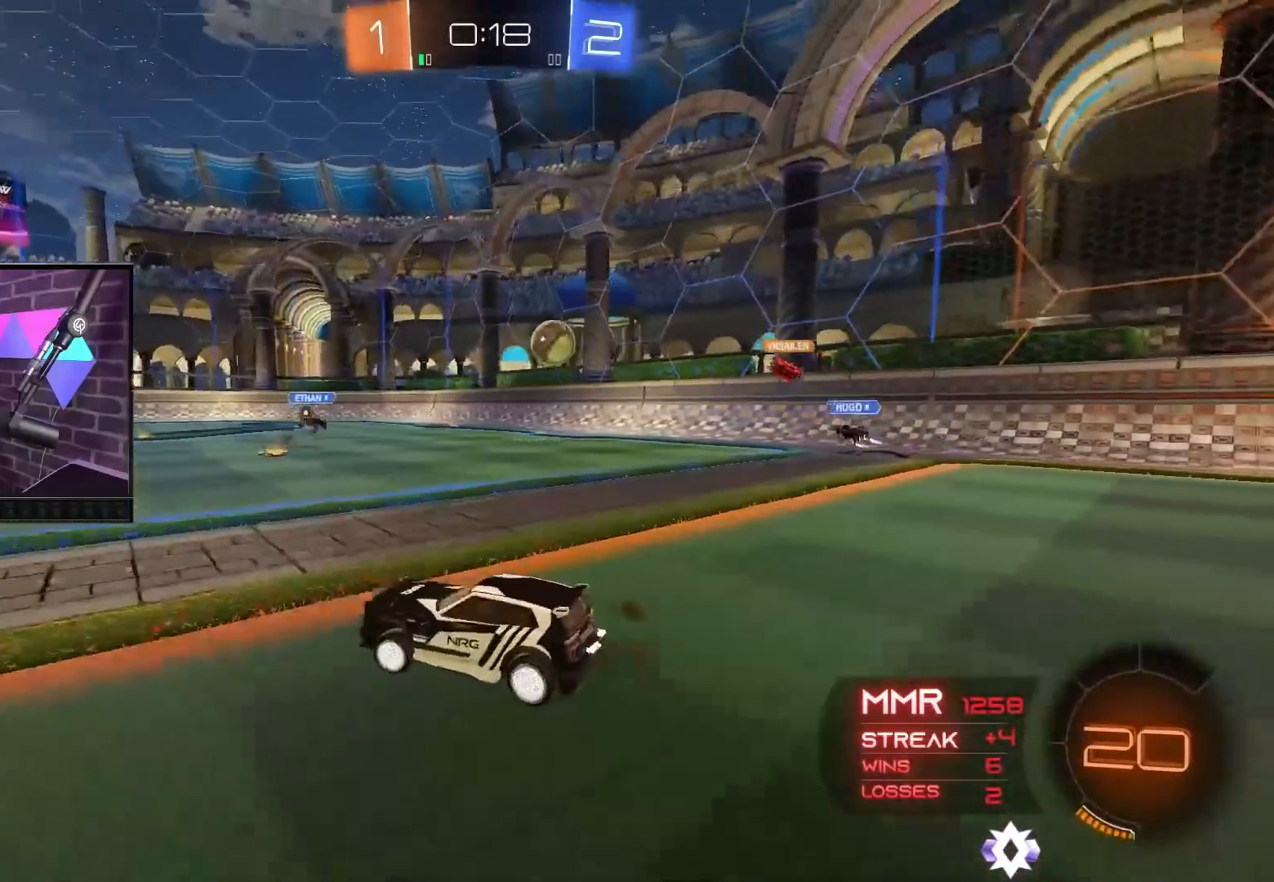
{"buttons": ["B", "R2"], "left_stick": "center", "right_stick": "center", "events": [[33, "left_stick", "center"], [383, "B", "down"]]}
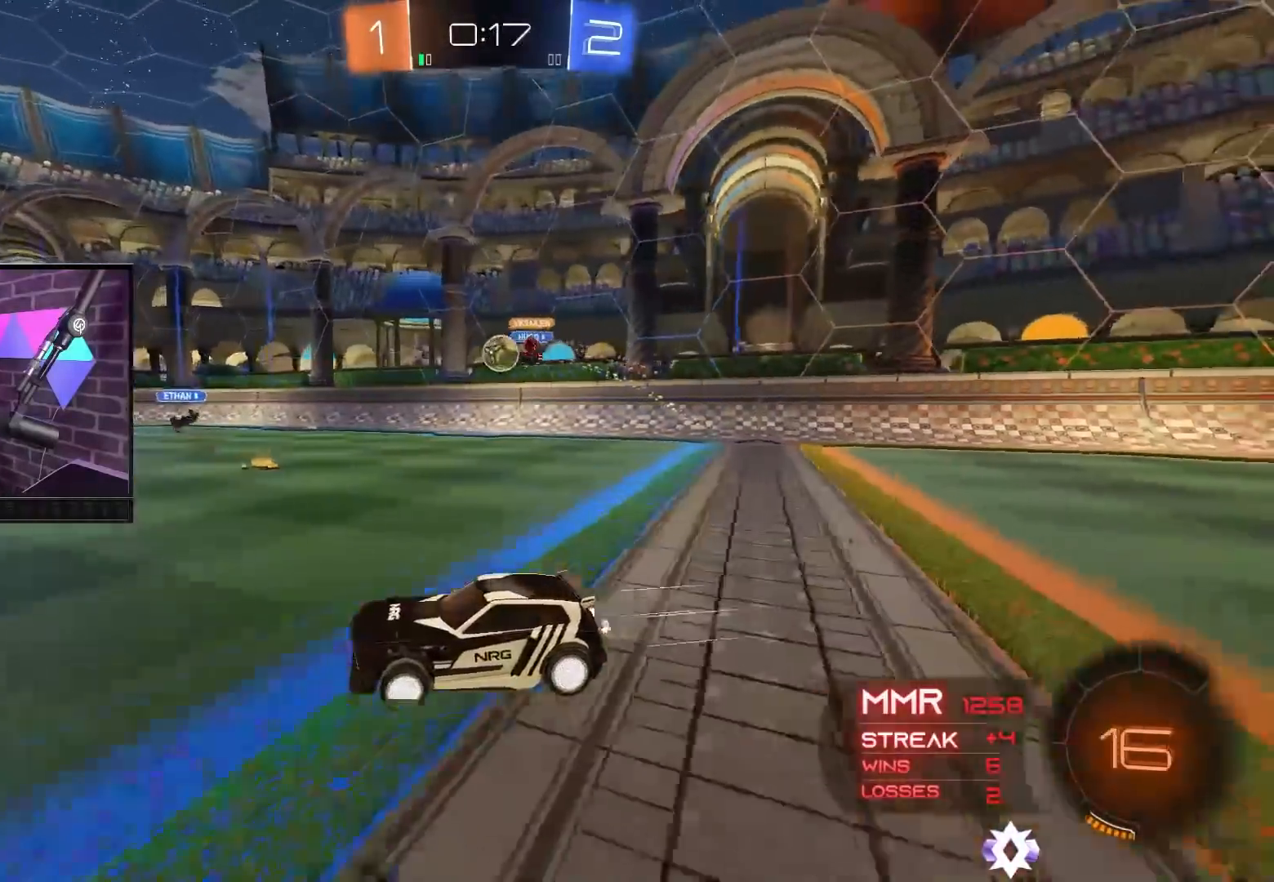
{"buttons": ["B", "R2"], "left_stick": "right", "right_stick": "center", "events": [[83, "left_stick", "right"], [250, "B", "up"], [450, "B", "down"]]}
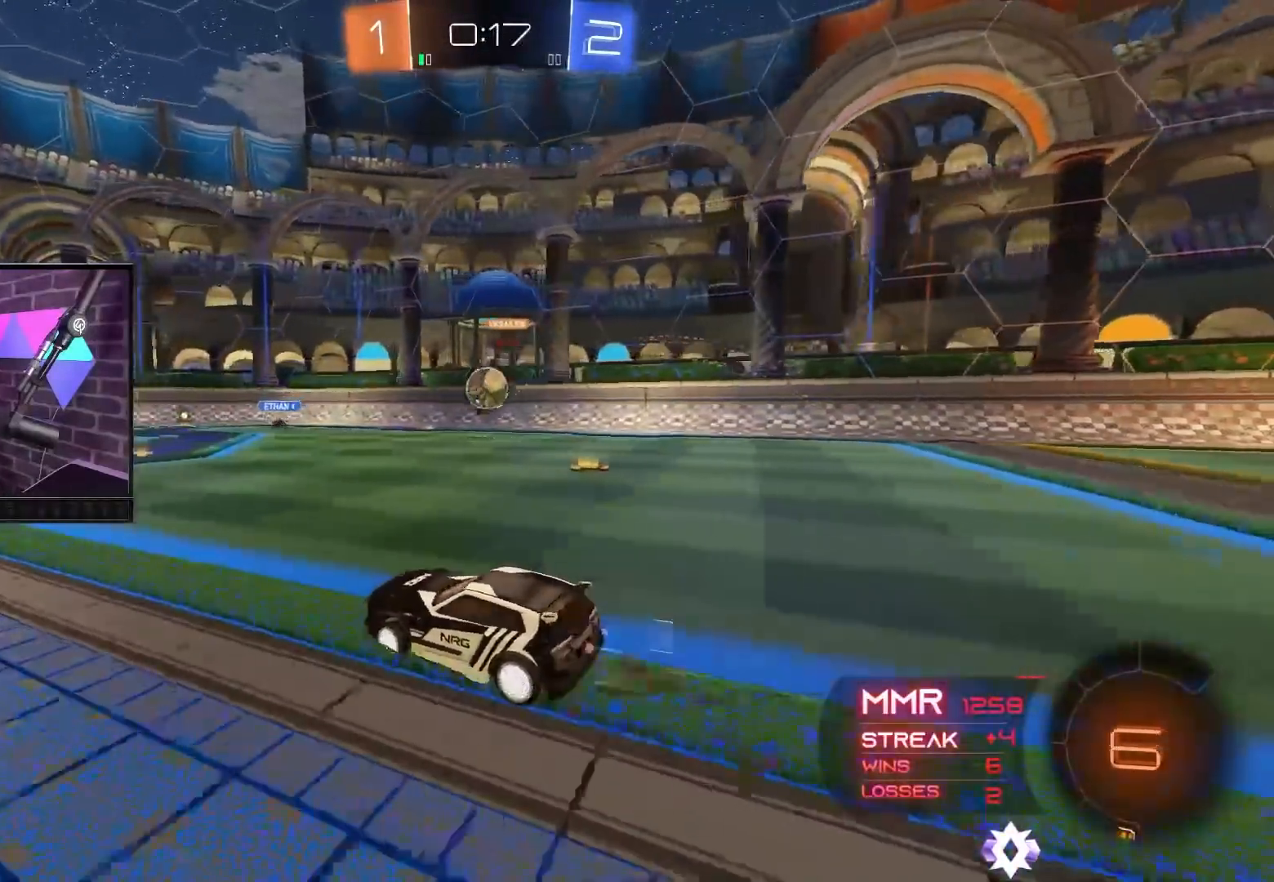
{"buttons": ["B", "R2"], "left_stick": "center", "right_stick": "center", "events": [[250, "left_stick", "center"]]}
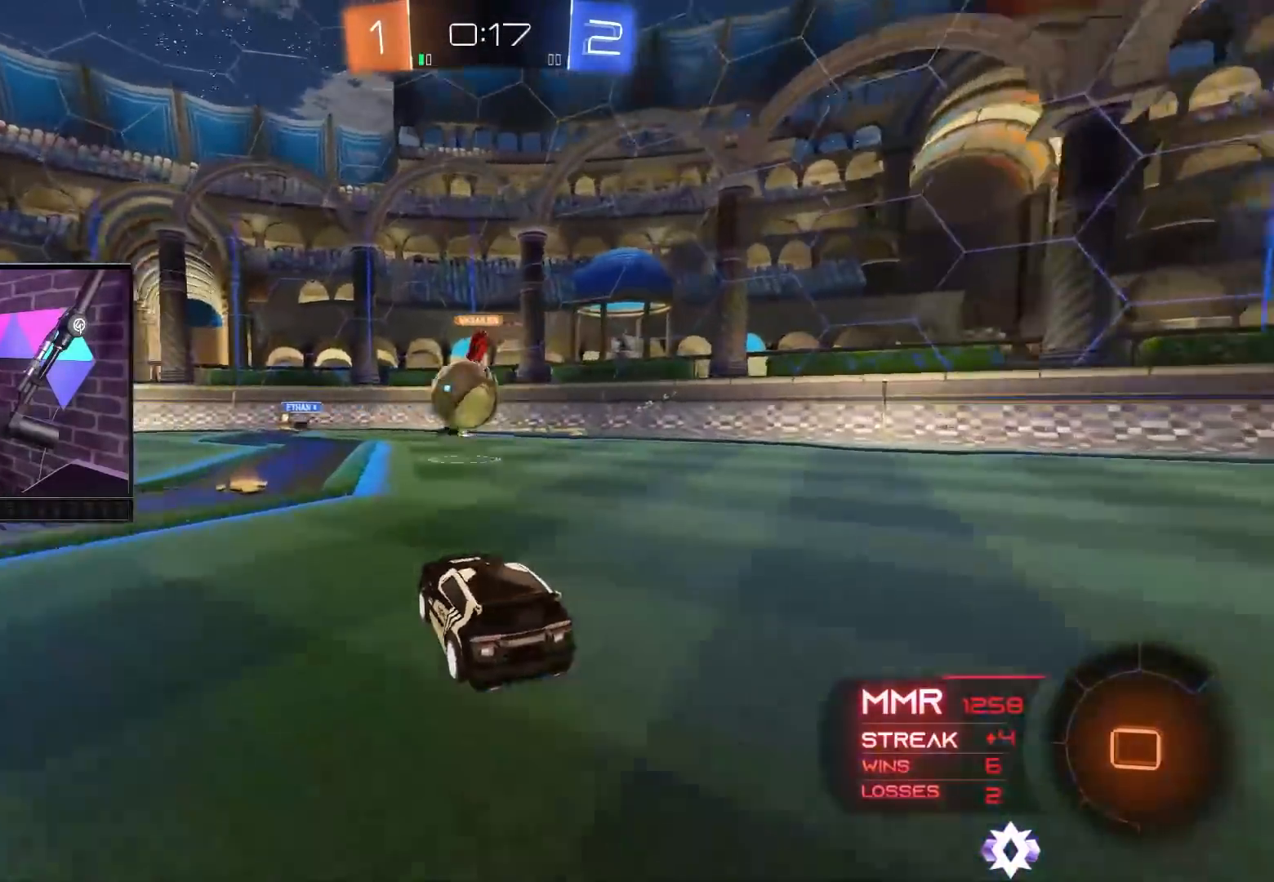
{"buttons": ["A", "R2"], "left_stick": "left", "right_stick": "center", "events": [[33, "B", "up"], [33, "left_stick", "left"], [250, "B", "down"], [267, "A", "down"], [300, "B", "up"], [350, "A", "up"], [400, "A", "down"]]}
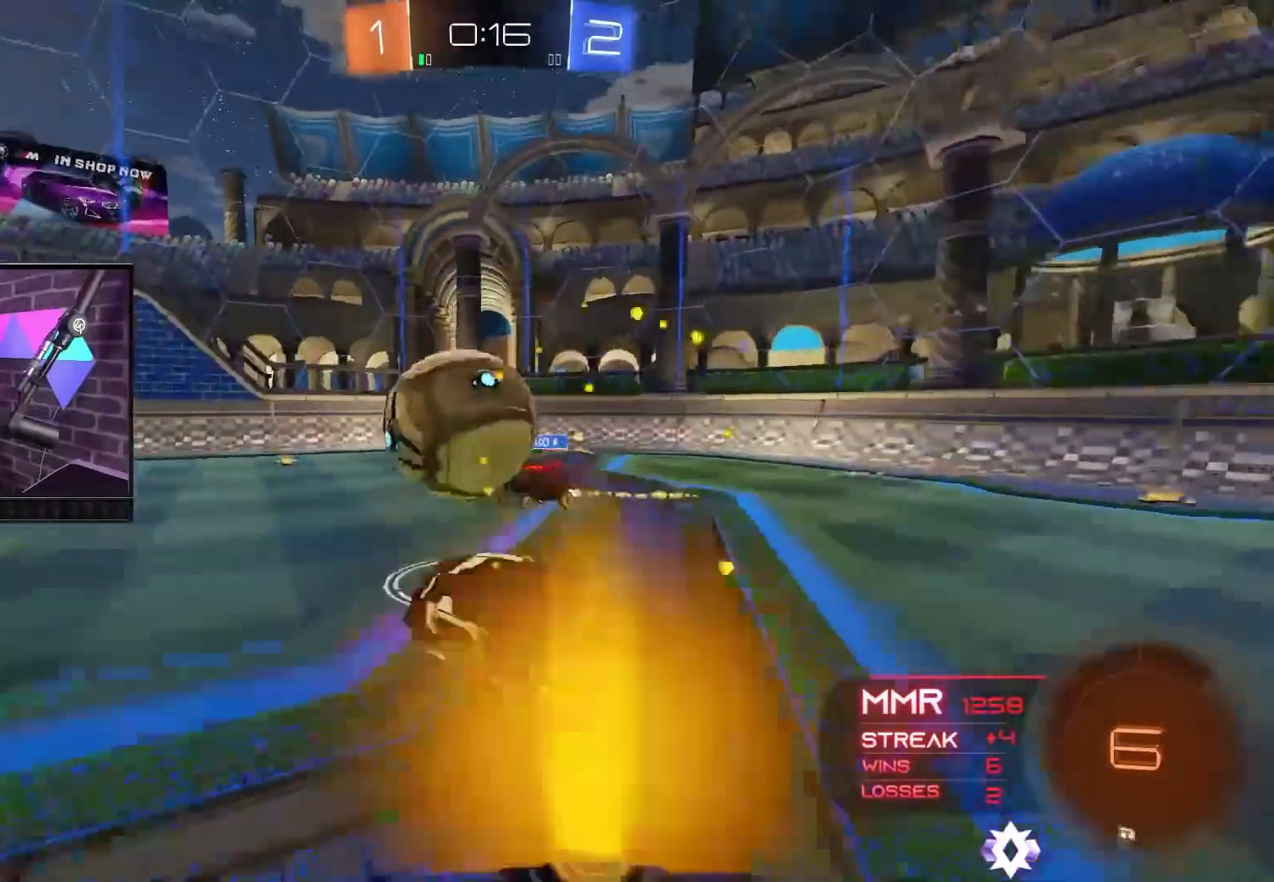
{"buttons": ["R2"], "left_stick": "up-left", "right_stick": "center", "events": [[350, "A", "up"], [350, "L1", "down"], [467, "L1", "up"], [467, "left_stick", "up-left"]]}
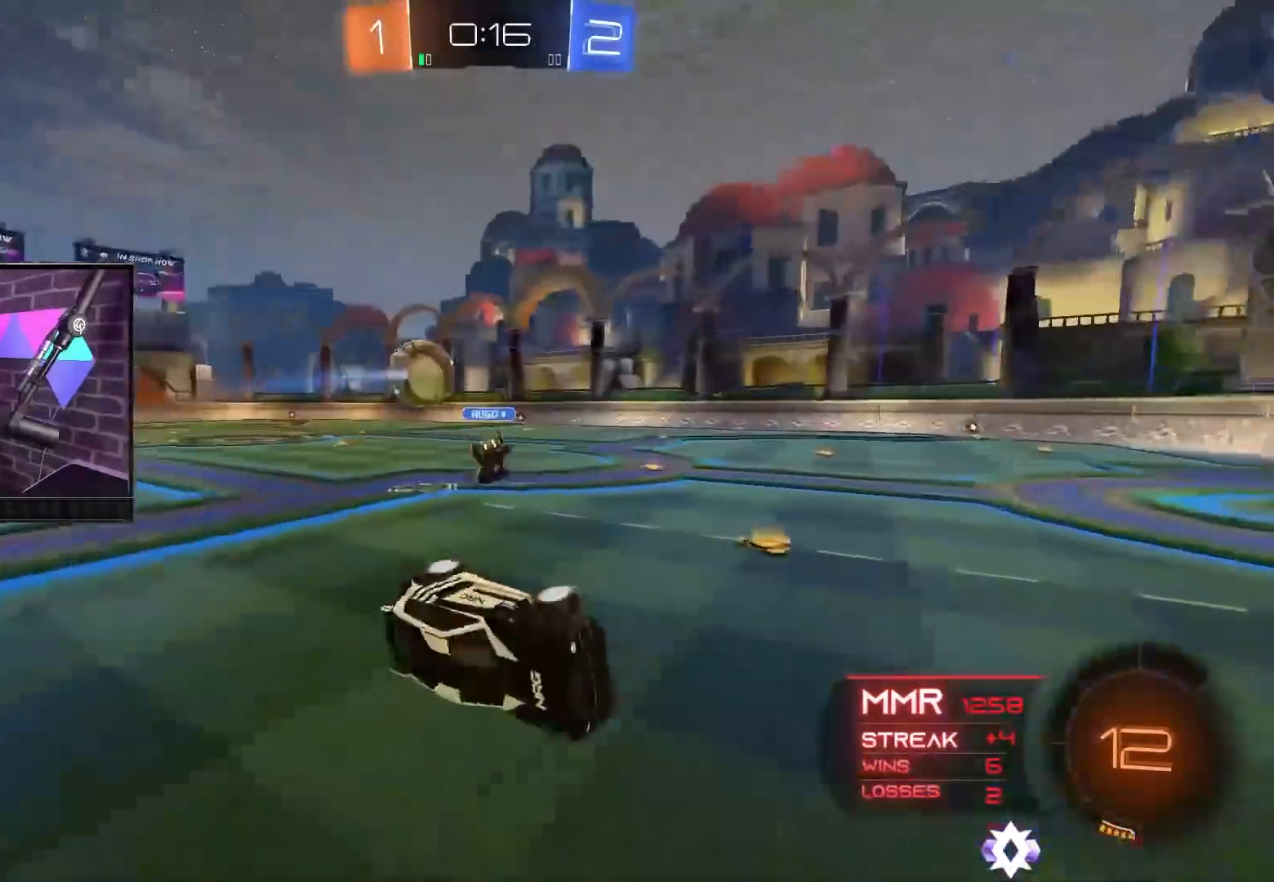
{"buttons": ["R2"], "left_stick": "up-left", "right_stick": "center", "events": [[167, "L1", "down"], [250, "L1", "up"]]}
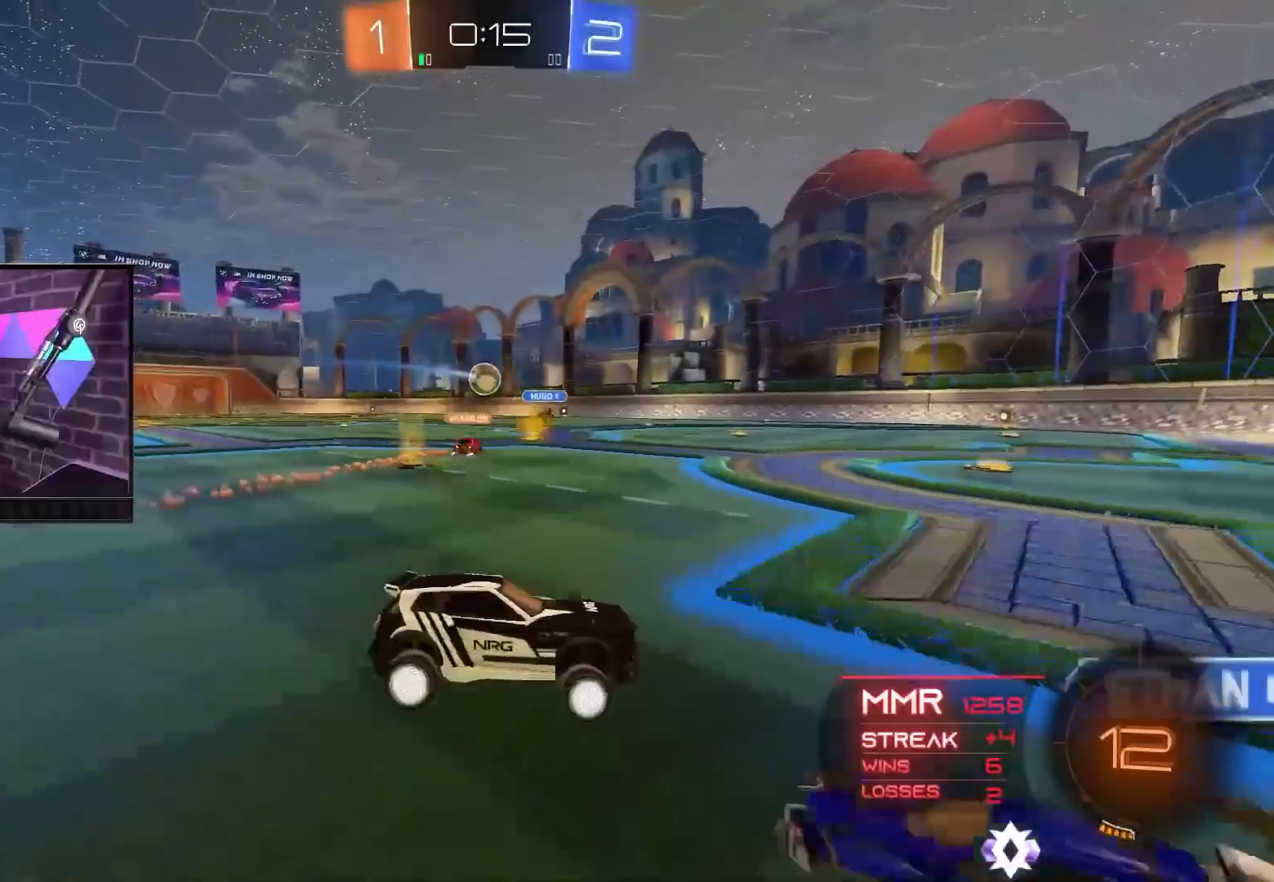
{"buttons": ["B", "R2"], "left_stick": "up-left", "right_stick": "center", "events": [[150, "B", "down"]]}
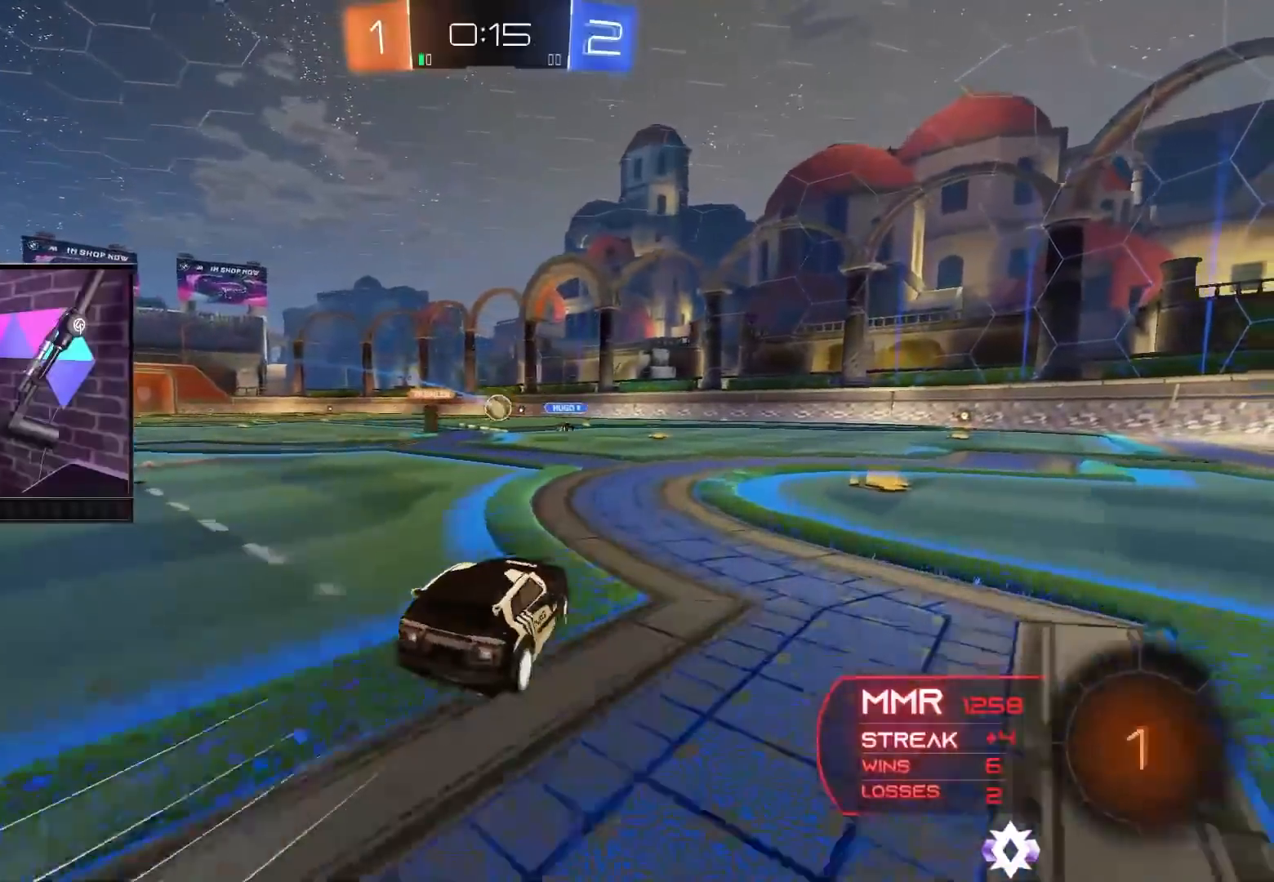
{"buttons": ["L1", "R2"], "left_stick": "up-left", "right_stick": "center", "events": [[217, "B", "up"], [233, "A", "down"], [317, "A", "up"], [367, "A", "down"], [450, "L1", "down"], [467, "A", "up"]]}
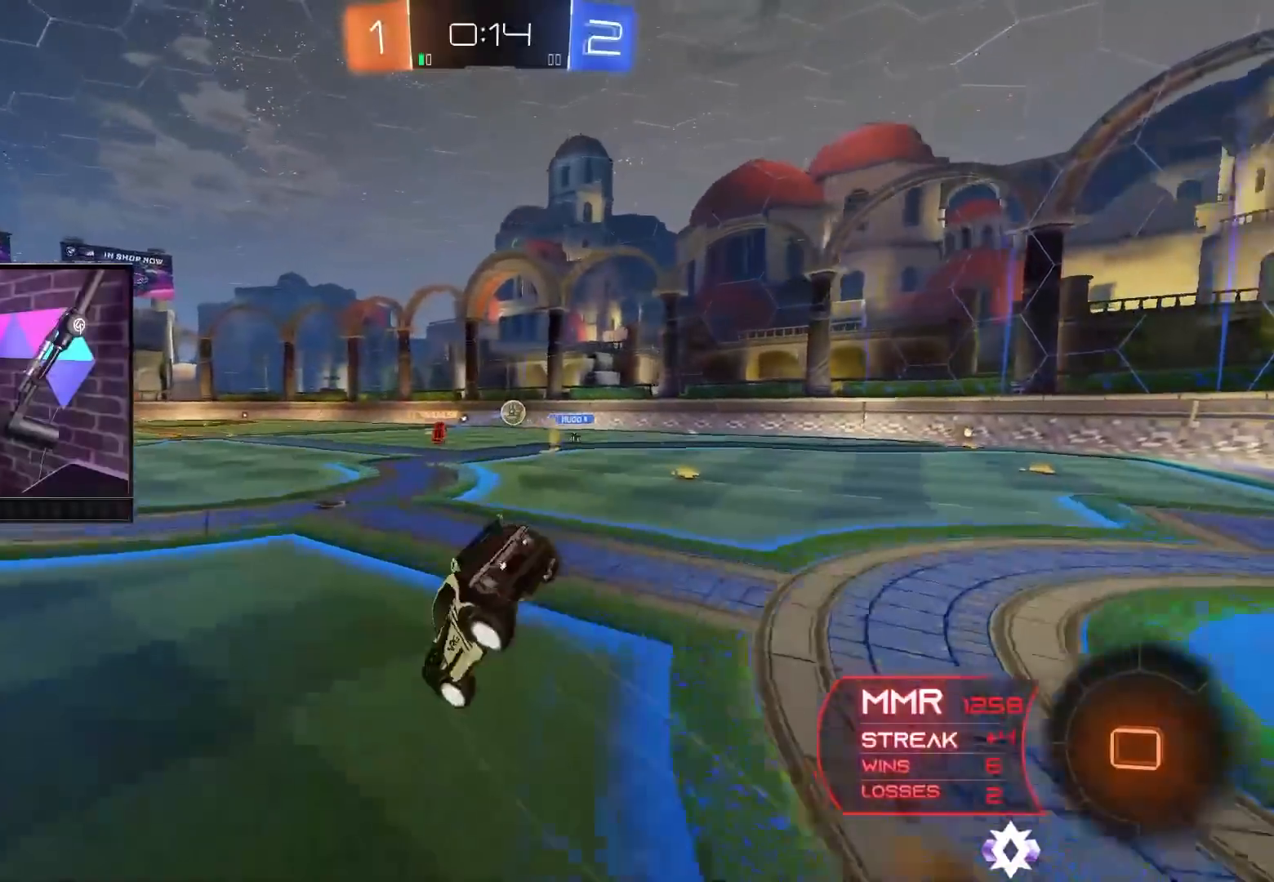
{"buttons": ["L1", "R2"], "left_stick": "left", "right_stick": "center", "events": [[33, "Y", "down"], [133, "Y", "up"], [167, "L1", "up"], [183, "left_stick", "center"], [367, "left_stick", "left"], [483, "L1", "down"]]}